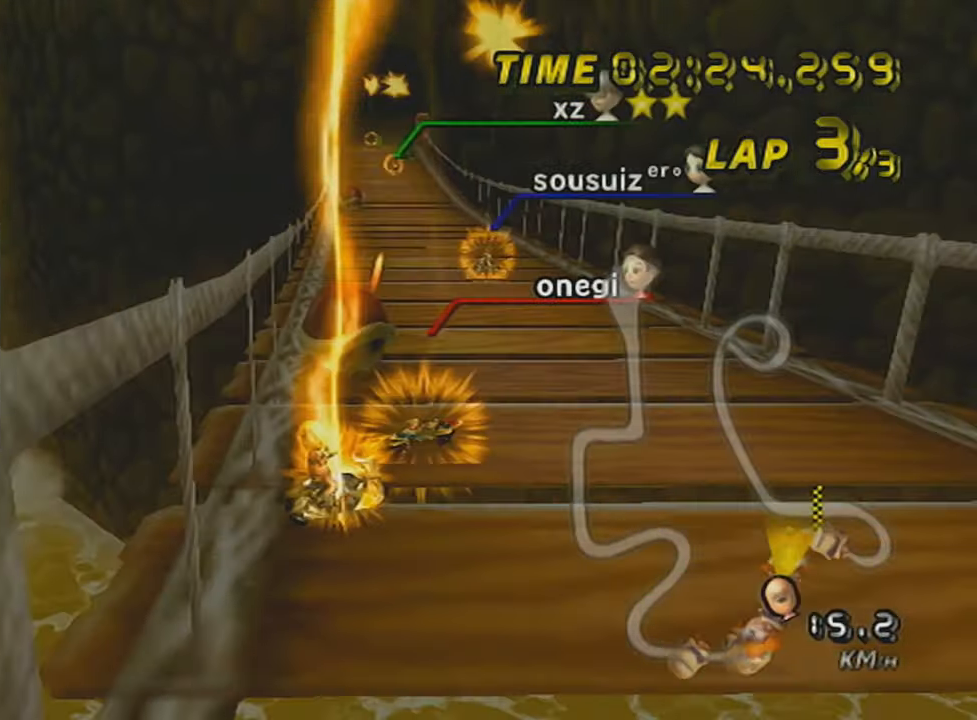
Gameplay with a controller (Nintendo layout); each line is a JSON object with the inputs held at the frame after it. "events" lists button and stick changes between this image and that frame as [ms after this image, input, new state], when the widget could be followed in between. Not read: L3 R3 right_stick.
{"buttons": ["A"], "left_stick": "right", "events": []}
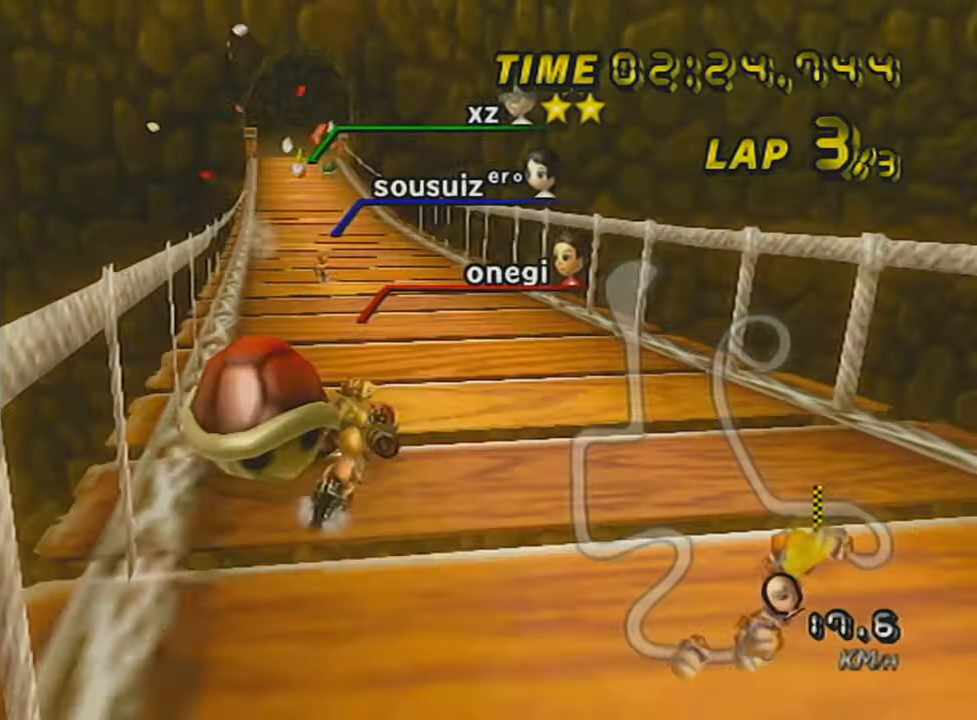
{"buttons": ["A"], "left_stick": "left", "events": [[67, "left_stick", "left"]]}
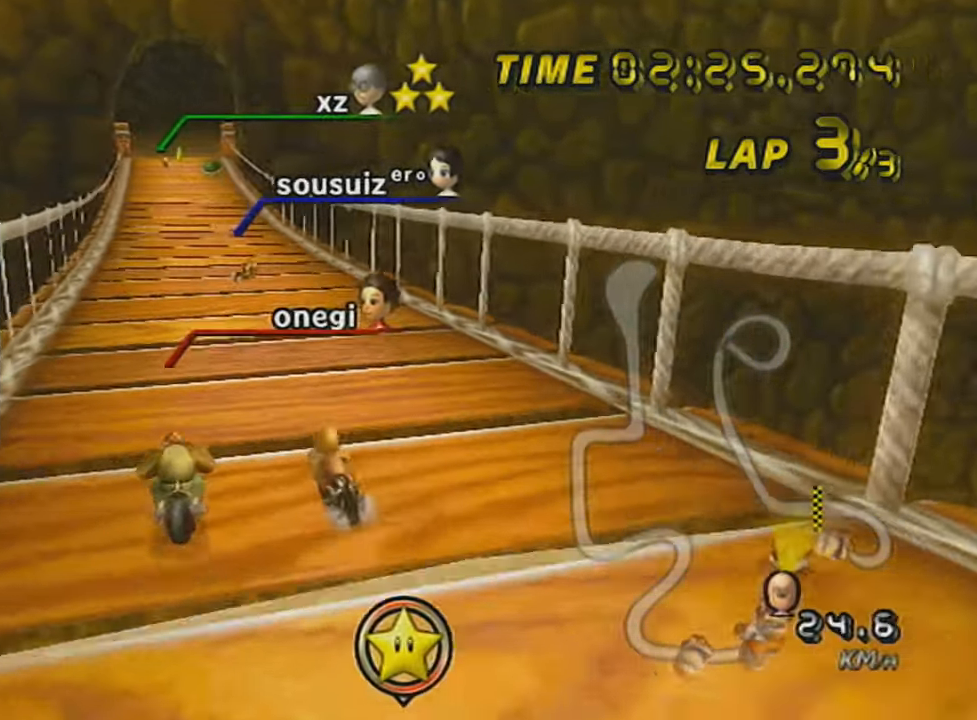
{"buttons": ["A"], "left_stick": "right", "events": [[17, "left_stick", "center"], [167, "X", "down"], [417, "X", "up"], [484, "left_stick", "right"]]}
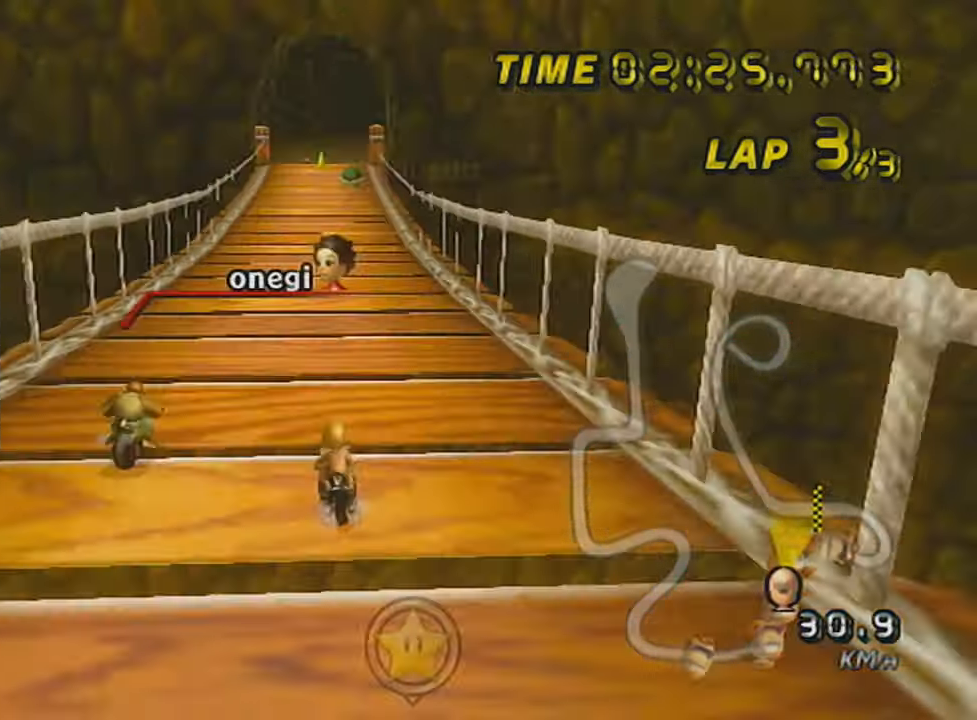
{"buttons": ["A"], "left_stick": "center", "events": [[67, "X", "down"], [133, "left_stick", "left"], [484, "X", "up"], [484, "left_stick", "center"]]}
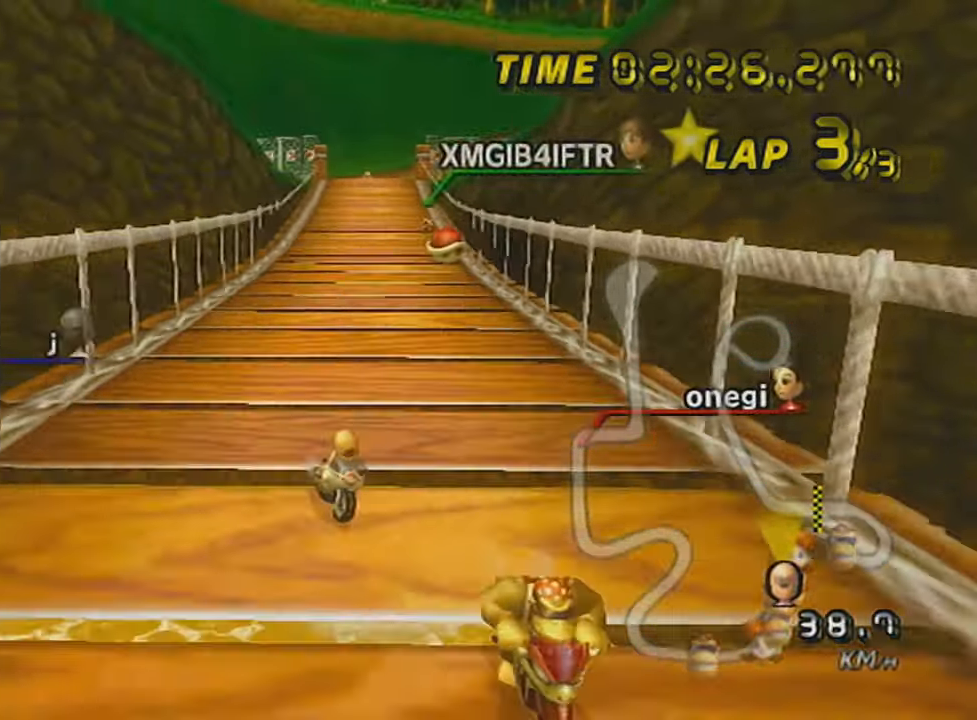
{"buttons": ["A"], "left_stick": "center", "events": [[67, "left_stick", "right"], [201, "left_stick", "center"]]}
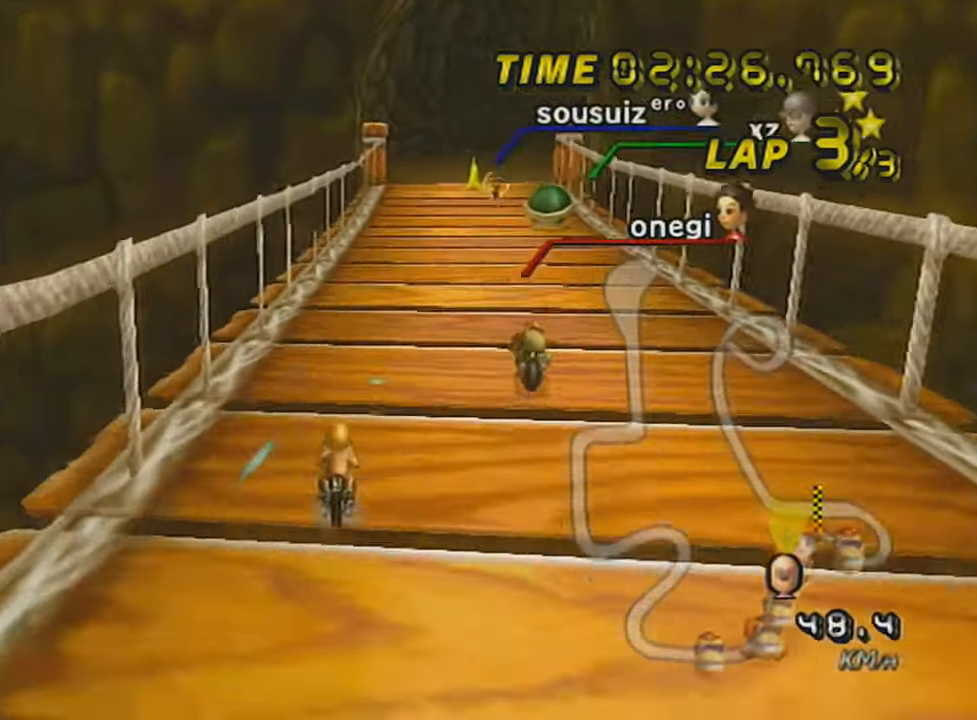
{"buttons": ["A"], "left_stick": "center", "events": [[17, "left_stick", "right"], [200, "left_stick", "center"], [300, "X", "down"], [417, "X", "up"]]}
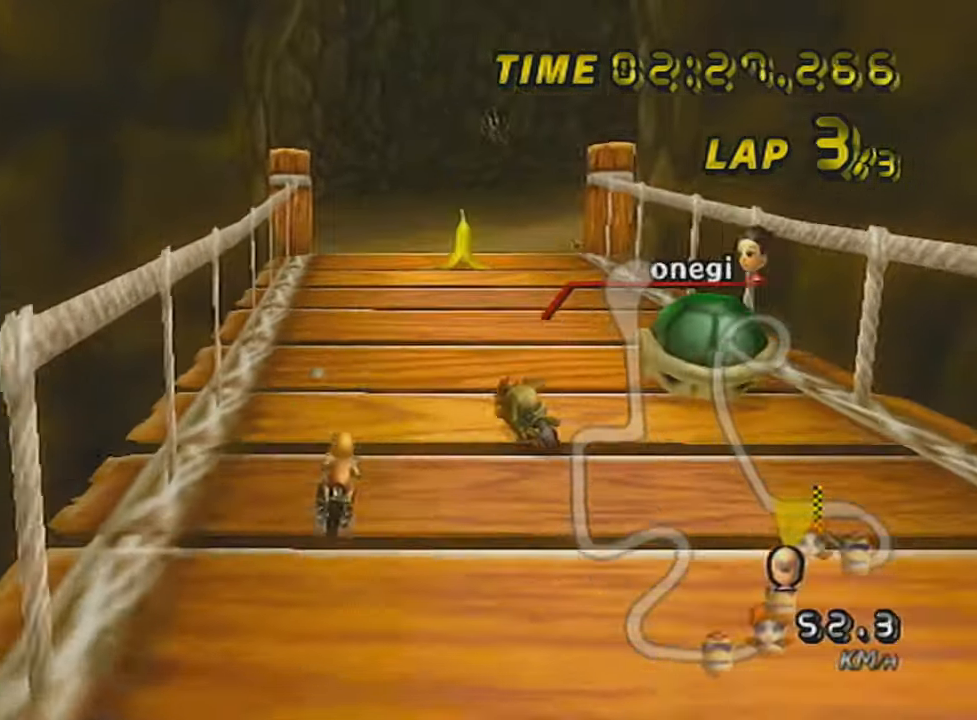
{"buttons": ["A", "R1"], "left_stick": "up-right", "events": [[50, "R1", "down"], [167, "left_stick", "up-right"]]}
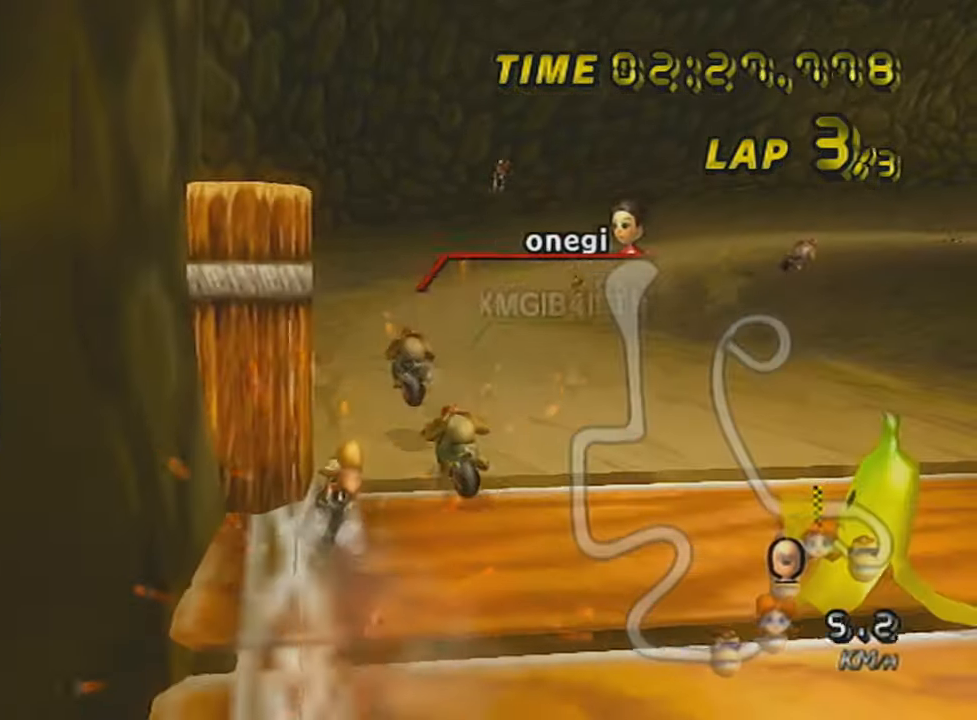
{"buttons": ["A", "R1"], "left_stick": "left", "events": [[233, "left_stick", "right"], [417, "left_stick", "left"]]}
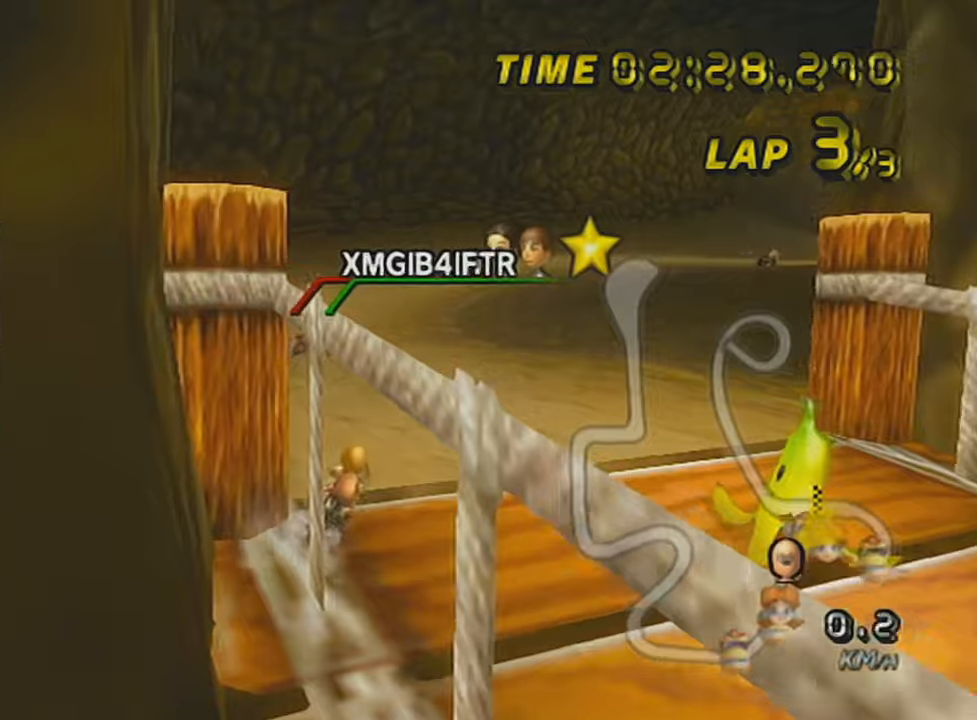
{"buttons": ["A", "R1"], "left_stick": "right", "events": [[417, "left_stick", "right"]]}
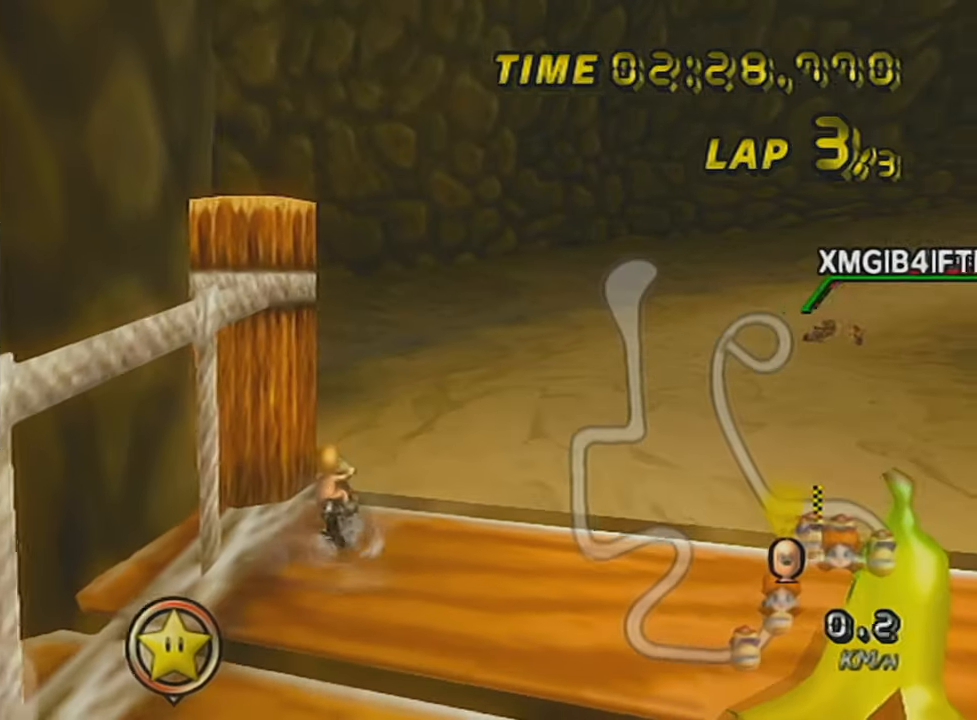
{"buttons": ["A", "X"], "left_stick": "center", "events": [[200, "left_stick", "left"], [300, "left_stick", "right"], [384, "left_stick", "center"], [417, "R1", "up"], [450, "X", "down"]]}
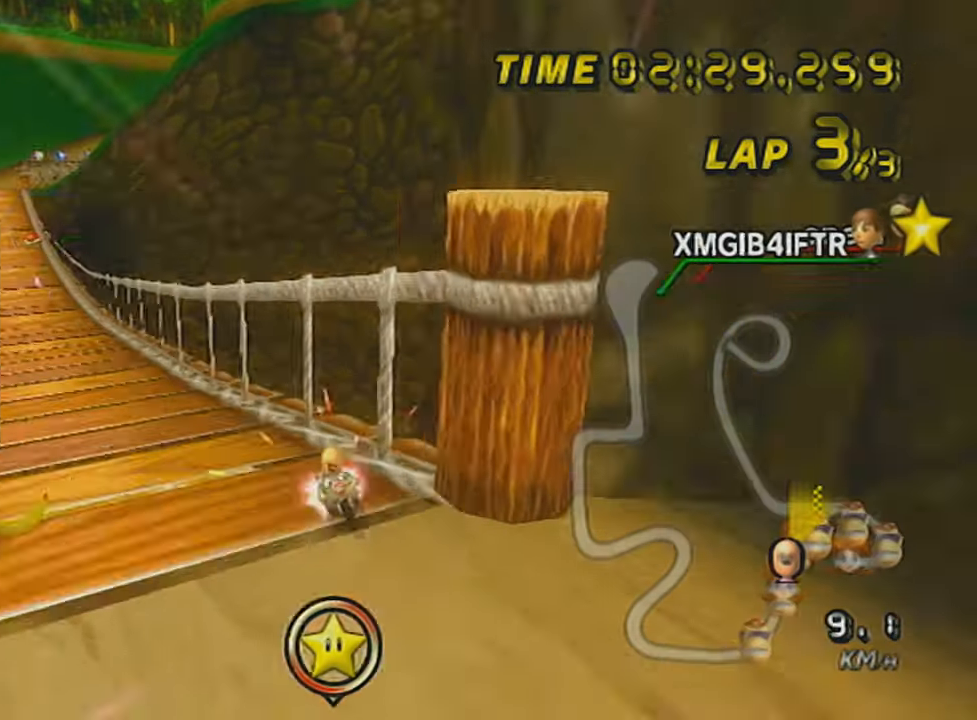
{"buttons": ["A", "X", "R1"], "left_stick": "right", "events": [[84, "left_stick", "left"], [234, "X", "up"], [234, "left_stick", "center"], [351, "R1", "down"], [384, "left_stick", "right"], [451, "X", "down"]]}
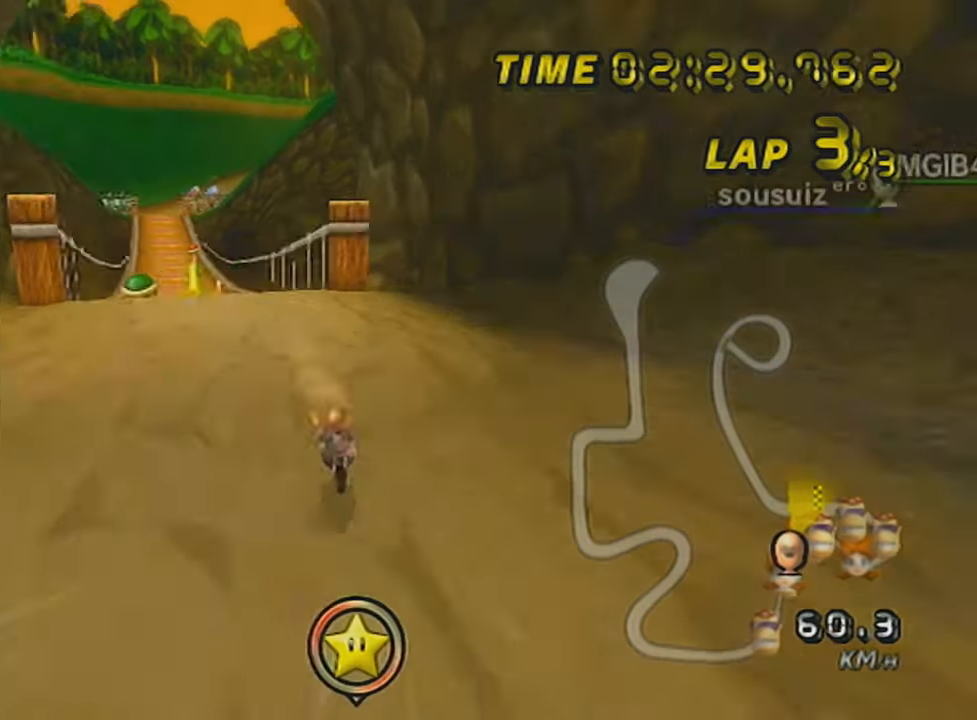
{"buttons": ["A", "X", "R1"], "left_stick": "left", "events": [[100, "left_stick", "up-right"], [133, "X", "up"], [300, "X", "down"], [484, "left_stick", "left"]]}
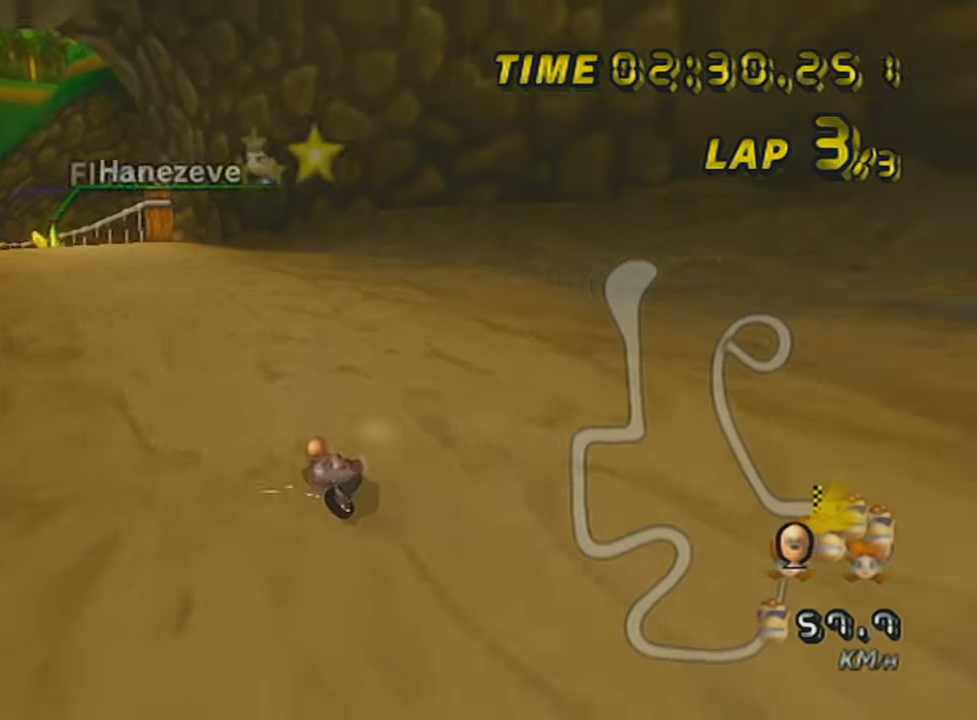
{"buttons": ["A", "X", "R1"], "left_stick": "center", "events": [[234, "X", "up"], [234, "left_stick", "up-right"], [417, "X", "down"], [417, "left_stick", "center"]]}
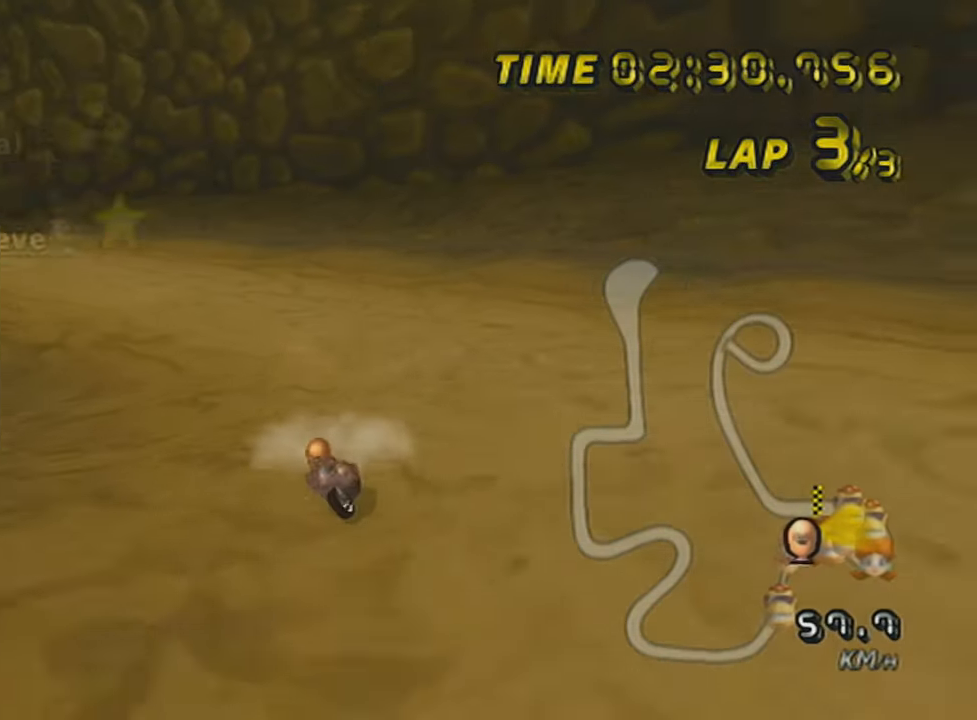
{"buttons": ["A", "R1"], "left_stick": "center", "events": [[133, "X", "up"], [167, "left_stick", "up-right"], [417, "left_stick", "center"]]}
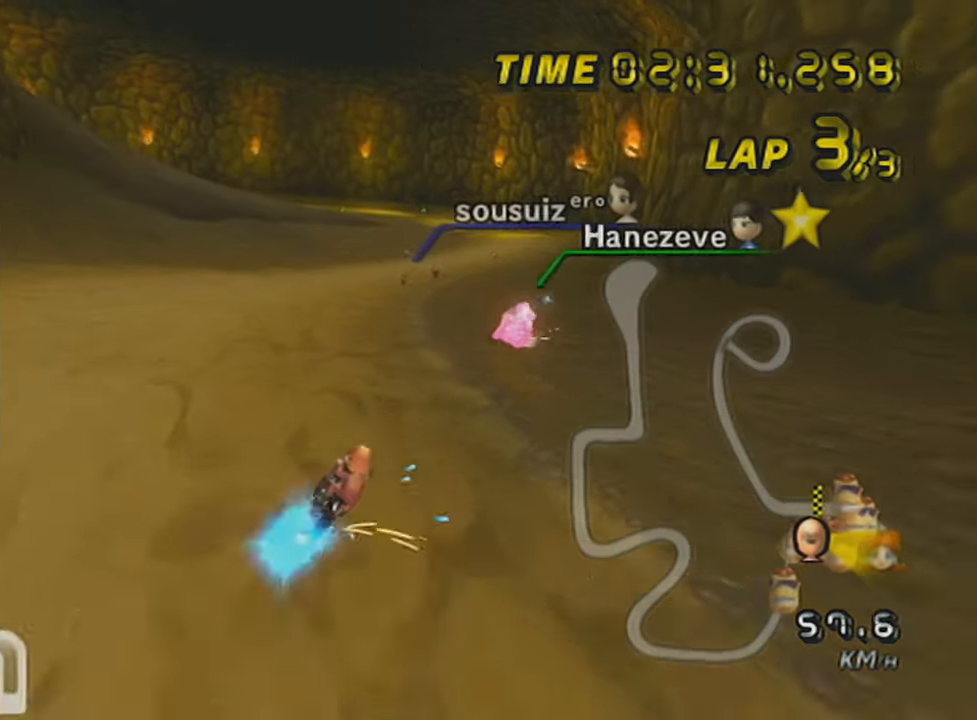
{"buttons": ["A", "DPAD_UP"], "left_stick": "center", "events": [[17, "left_stick", "left"], [351, "left_stick", "center"], [451, "R1", "up"], [484, "DPAD_UP", "down"]]}
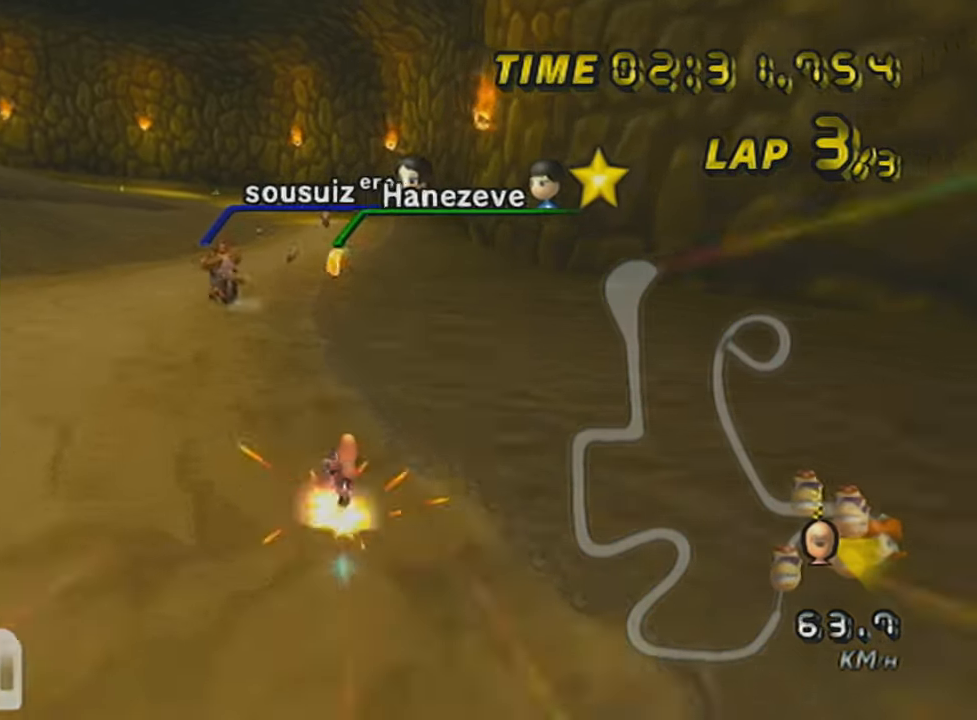
{"buttons": ["A", "DPAD_UP"], "left_stick": "center", "events": [[50, "DPAD_UP", "up"], [133, "DPAD_UP", "down"], [167, "left_stick", "left"], [200, "DPAD_UP", "up"], [267, "DPAD_UP", "down"], [267, "left_stick", "center"], [317, "left_stick", "right"], [384, "DPAD_UP", "up"], [450, "left_stick", "center"], [484, "DPAD_UP", "down"]]}
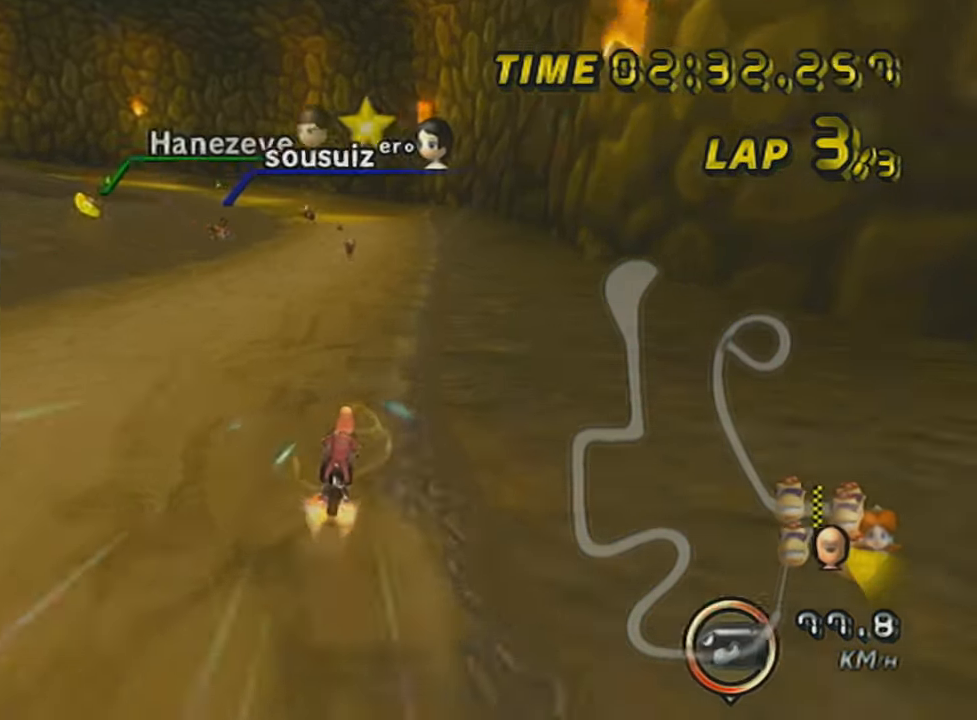
{"buttons": ["A"], "left_stick": "center", "events": [[50, "DPAD_UP", "up"], [134, "DPAD_UP", "down"], [234, "DPAD_UP", "up"], [234, "X", "down"], [451, "X", "up"]]}
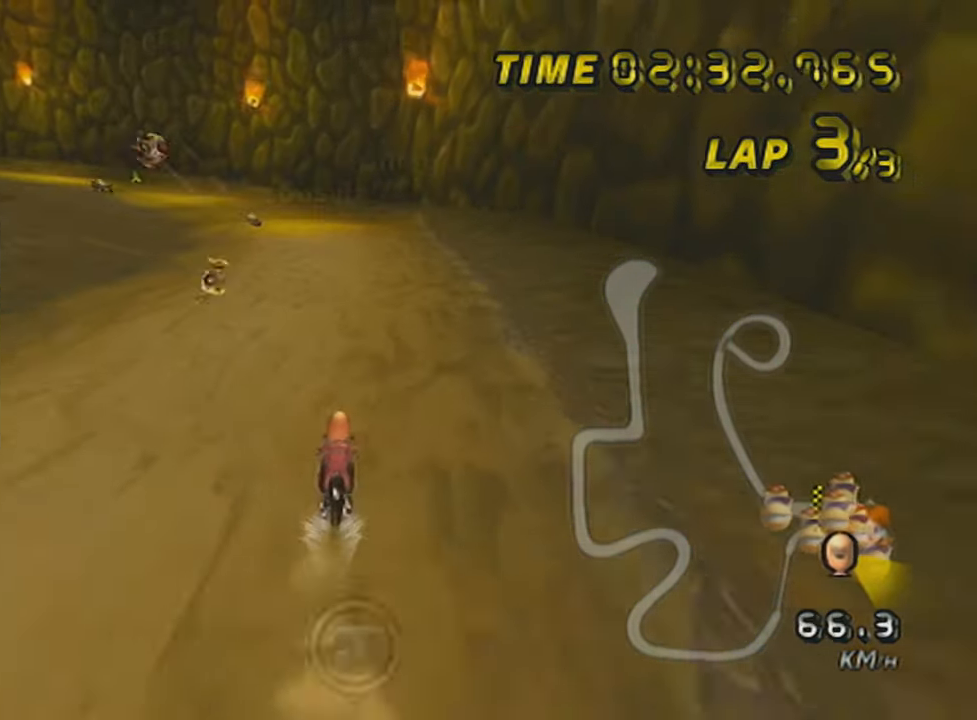
{"buttons": ["A", "R1"], "left_stick": "left", "events": [[100, "R1", "down"], [100, "left_stick", "up-left"], [167, "X", "down"], [267, "left_stick", "left"], [350, "X", "up"]]}
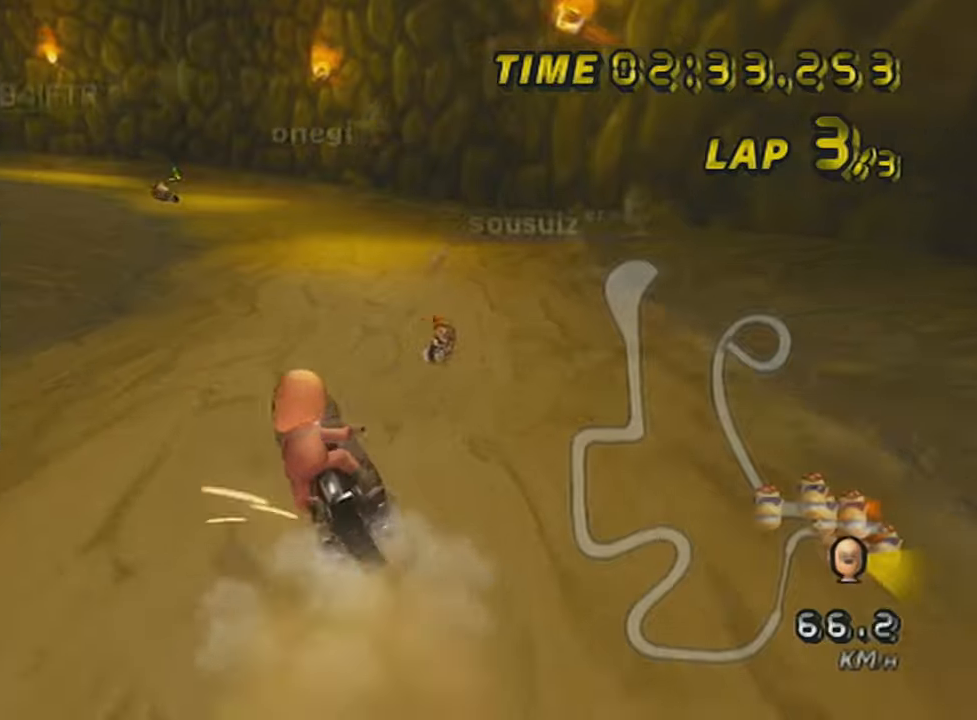
{"buttons": ["A", "R1"], "left_stick": "left", "events": [[50, "left_stick", "center"], [167, "left_stick", "right"], [417, "left_stick", "center"], [484, "left_stick", "left"]]}
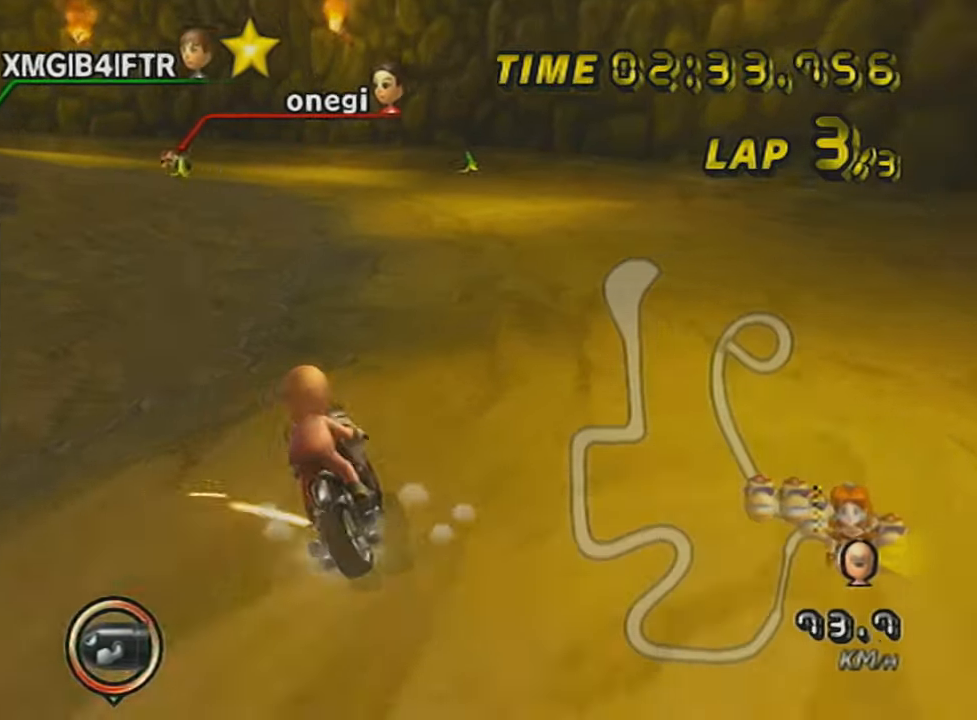
{"buttons": ["A", "R1"], "left_stick": "left", "events": [[167, "left_stick", "center"], [384, "left_stick", "left"]]}
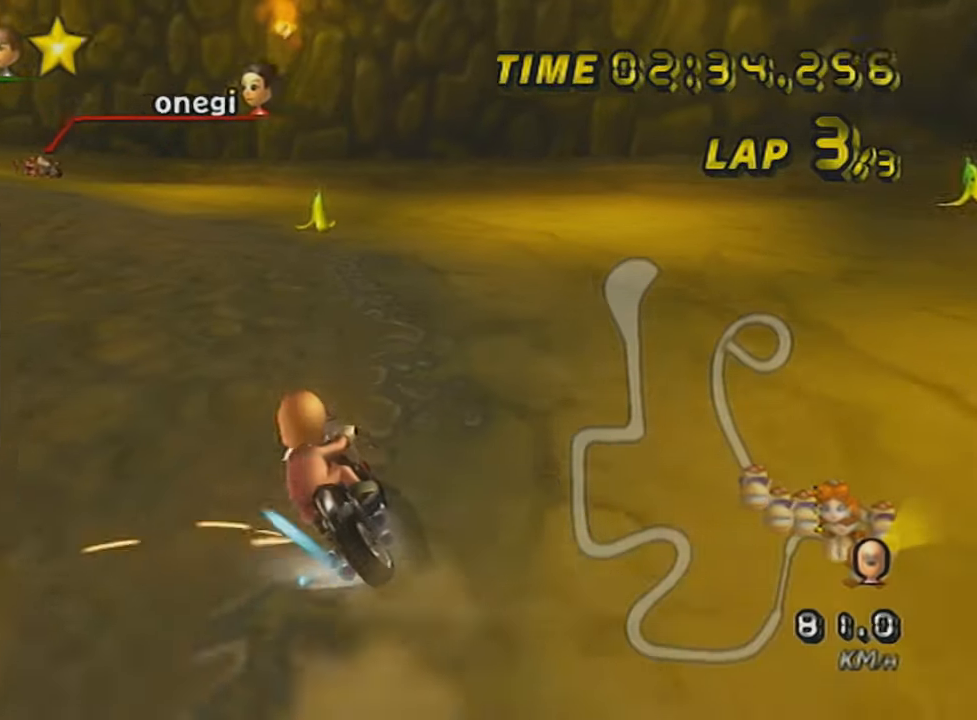
{"buttons": ["A", "R1"], "left_stick": "left", "events": []}
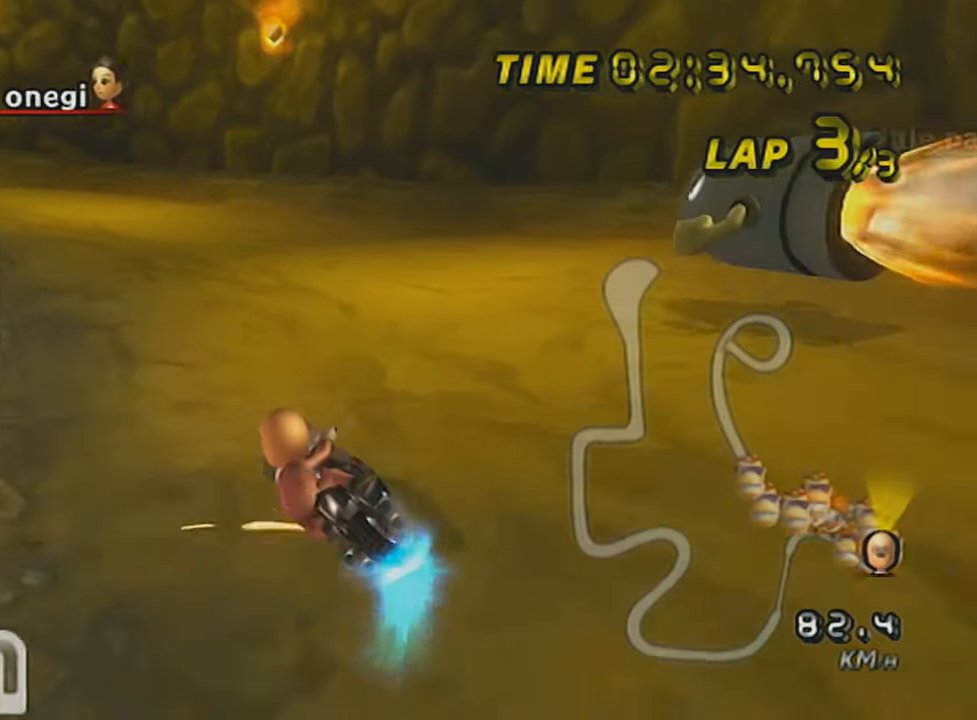
{"buttons": ["A", "R1"], "left_stick": "center", "events": [[350, "left_stick", "center"]]}
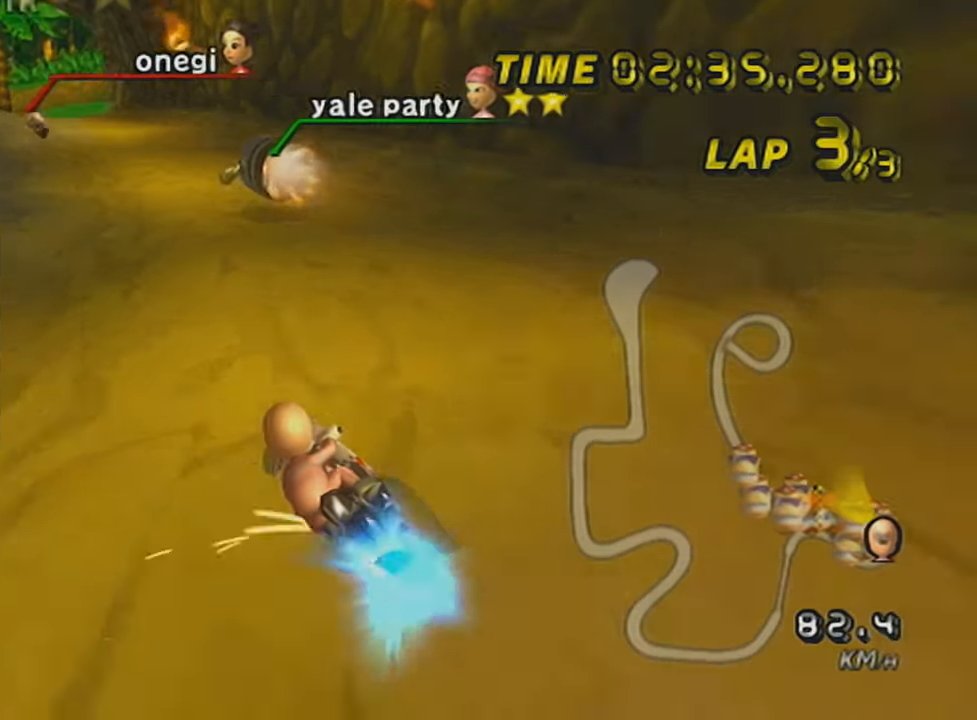
{"buttons": ["A"], "left_stick": "left", "events": [[100, "left_stick", "left"], [151, "R1", "up"], [201, "DPAD_UP", "down"], [301, "DPAD_UP", "up"], [351, "DPAD_UP", "down"], [451, "DPAD_UP", "up"]]}
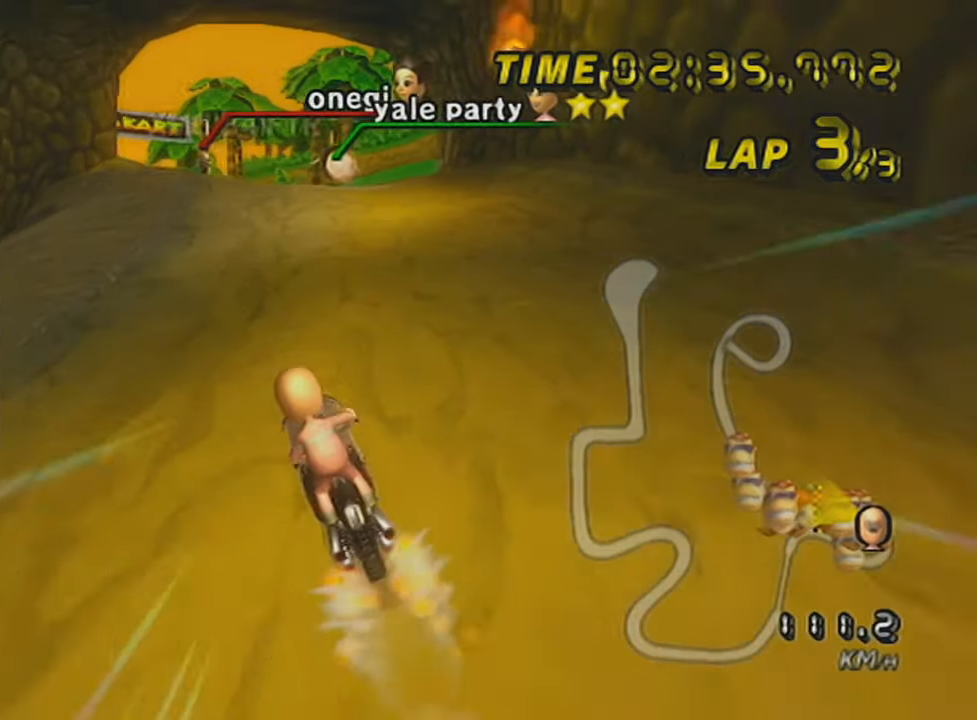
{"buttons": ["A", "DPAD_UP"], "left_stick": "center", "events": [[50, "DPAD_UP", "down"], [133, "DPAD_UP", "up"], [233, "left_stick", "center"], [250, "DPAD_UP", "down"], [350, "DPAD_UP", "up"], [450, "DPAD_UP", "down"]]}
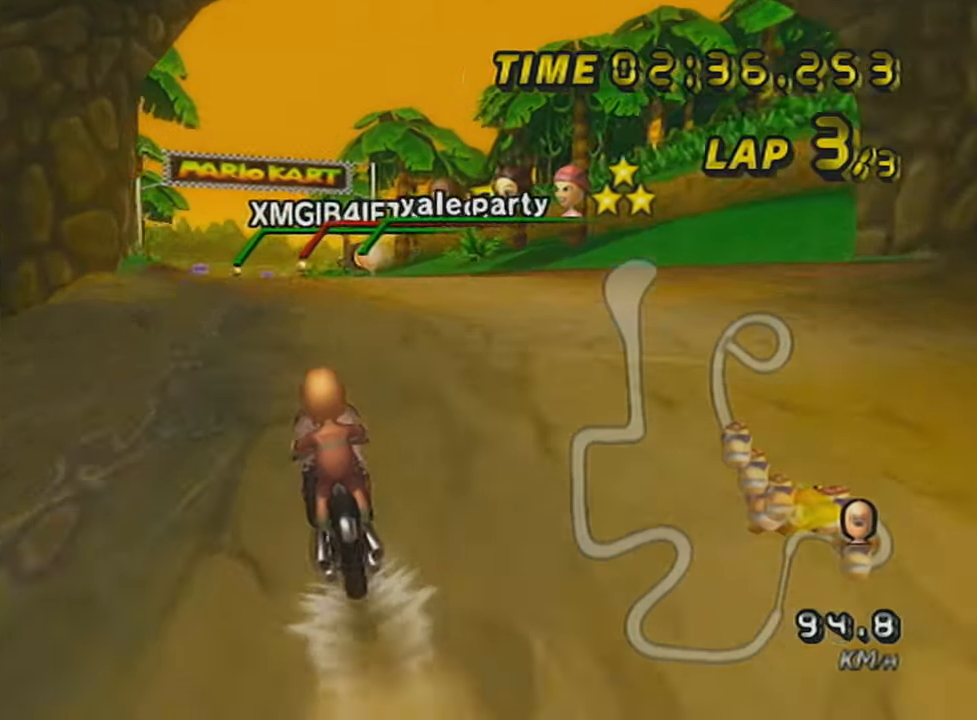
{"buttons": ["A"], "left_stick": "center", "events": [[66, "DPAD_UP", "up"], [167, "DPAD_UP", "down"], [317, "DPAD_UP", "up"], [400, "DPAD_UP", "down"], [500, "DPAD_UP", "up"]]}
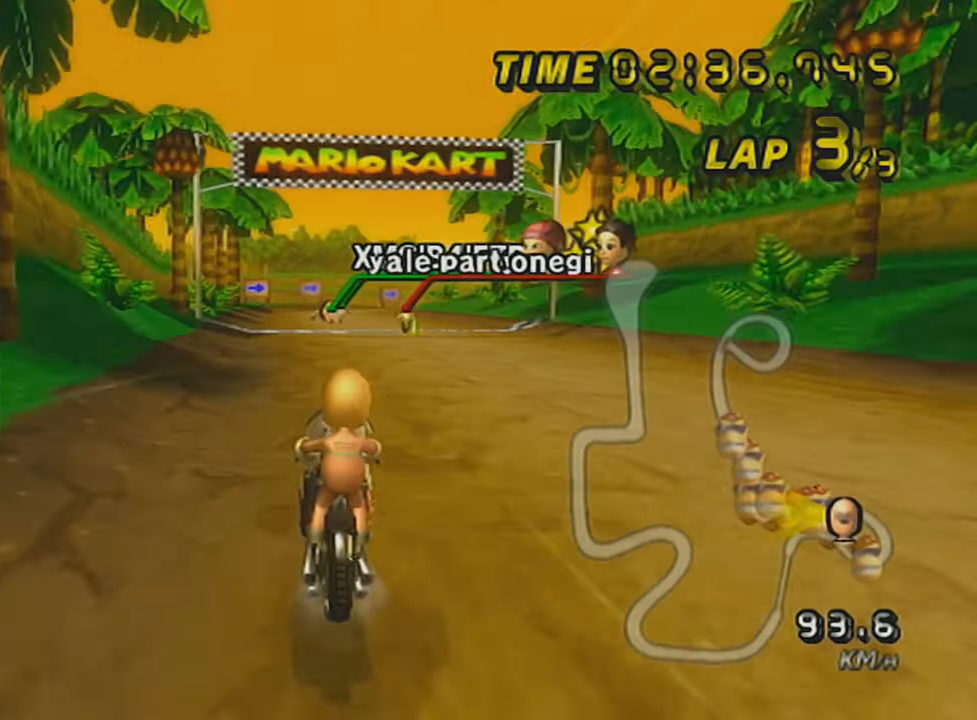
{"buttons": ["A", "X", "DPAD_UP"], "left_stick": "center", "events": [[67, "DPAD_UP", "down"], [167, "DPAD_UP", "up"], [317, "DPAD_UP", "down"], [401, "DPAD_UP", "up"], [401, "X", "down"], [467, "DPAD_UP", "down"]]}
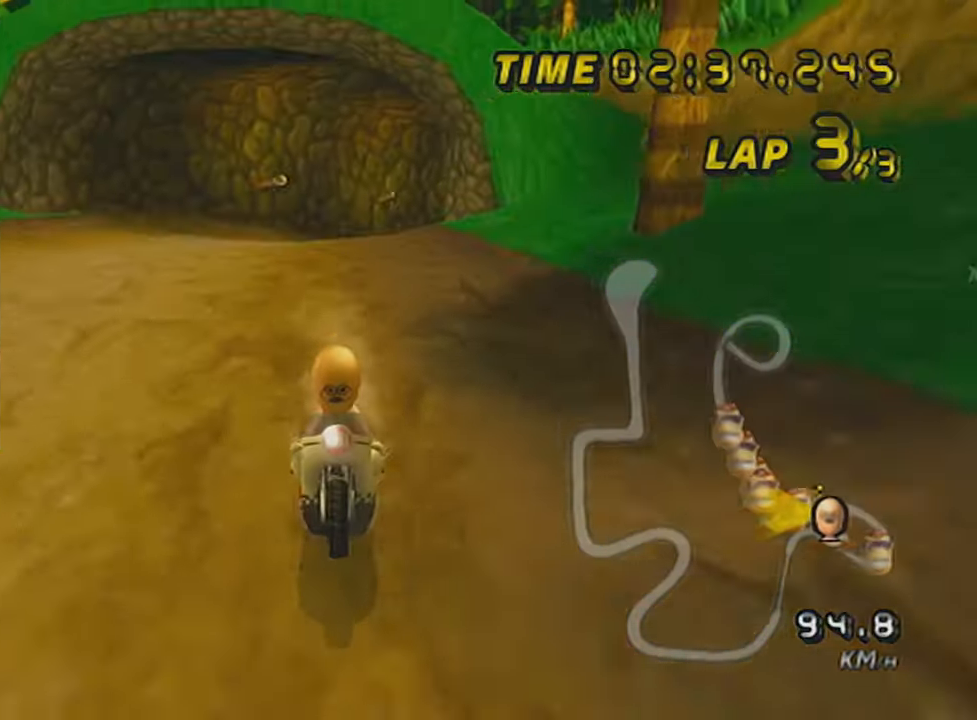
{"buttons": ["A", "X"], "left_stick": "center", "events": [[100, "DPAD_UP", "up"], [150, "DPAD_UP", "down"], [267, "DPAD_UP", "up"], [367, "DPAD_UP", "down"], [500, "DPAD_UP", "up"]]}
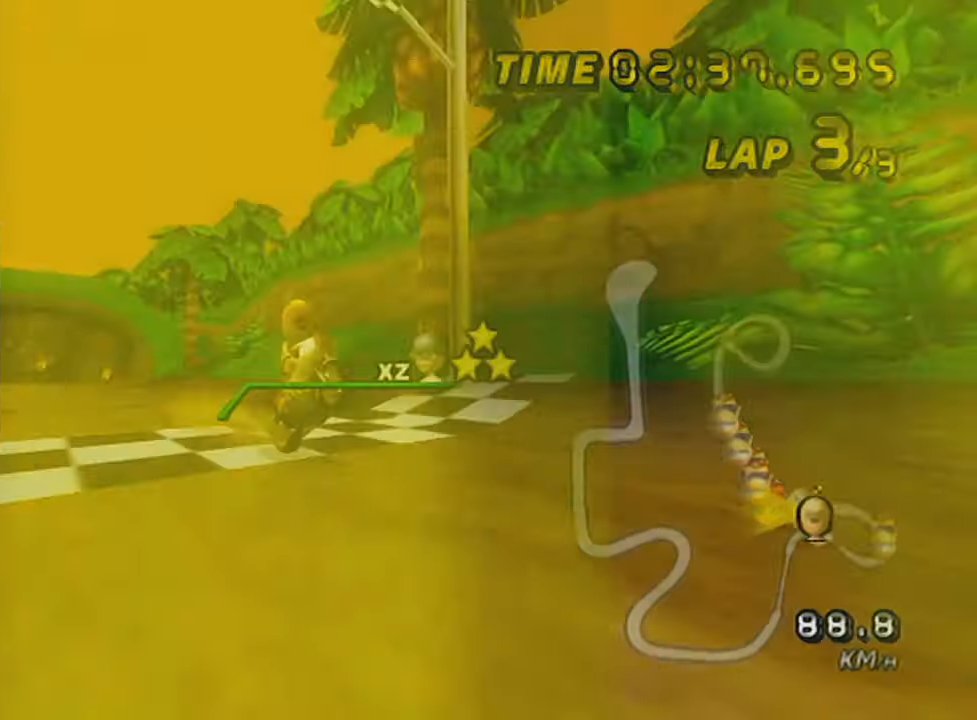
{"buttons": [], "left_stick": "center", "events": [[317, "X", "up"], [401, "A", "up"]]}